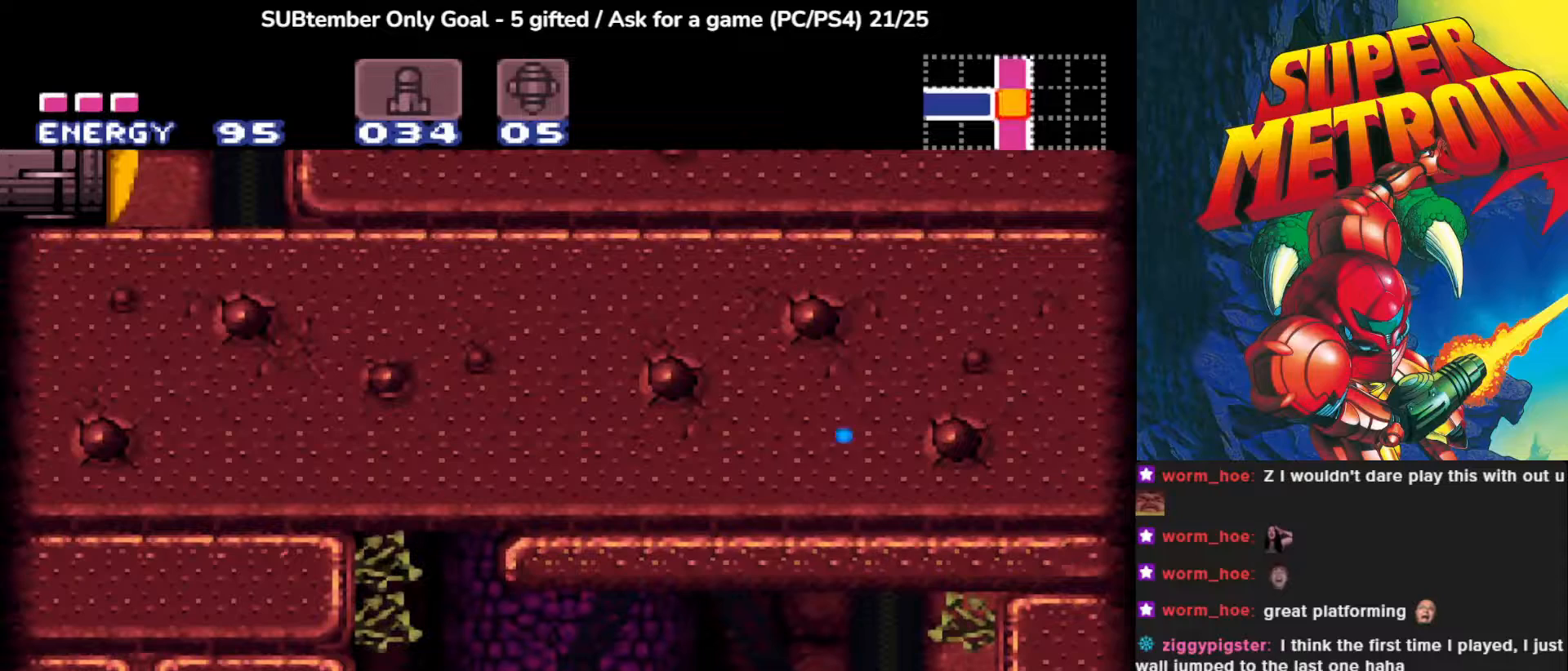
Gameplay with a controller (PlayStation layout); each line is a JSON object with the inputs held at the frame after it. "events" lists button and stick changes between this image and that frame as [ms after this image, input, new state], when the widget could be followed in between. Not read: right_stick.
{"buttons": ["DPAD_LEFT"], "left_stick": "center", "events": [[67, "SQUARE", "up"], [167, "SQUARE", "down"], [250, "DPAD_RIGHT", "up"], [300, "SQUARE", "up"], [467, "DPAD_LEFT", "down"]]}
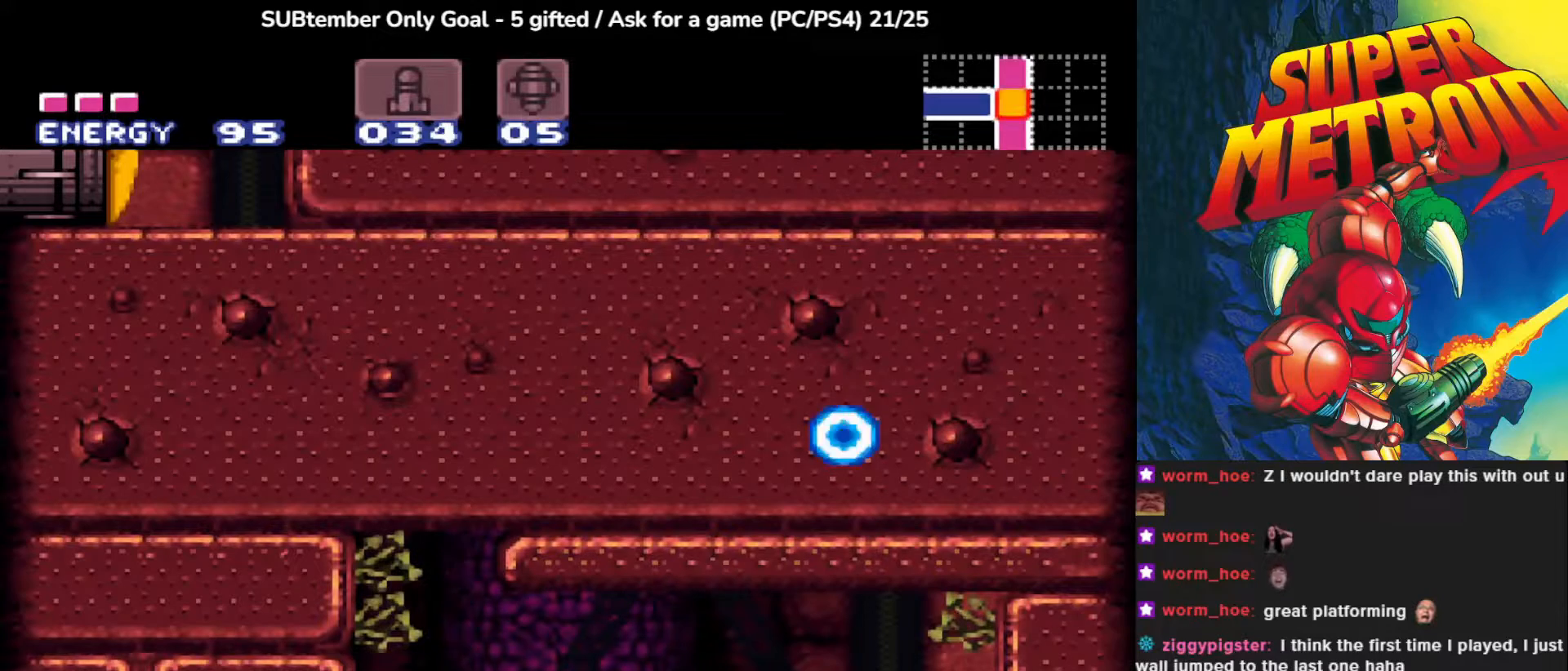
{"buttons": ["DPAD_LEFT"], "left_stick": "center", "events": [[117, "DPAD_LEFT", "up"], [400, "DPAD_LEFT", "down"]]}
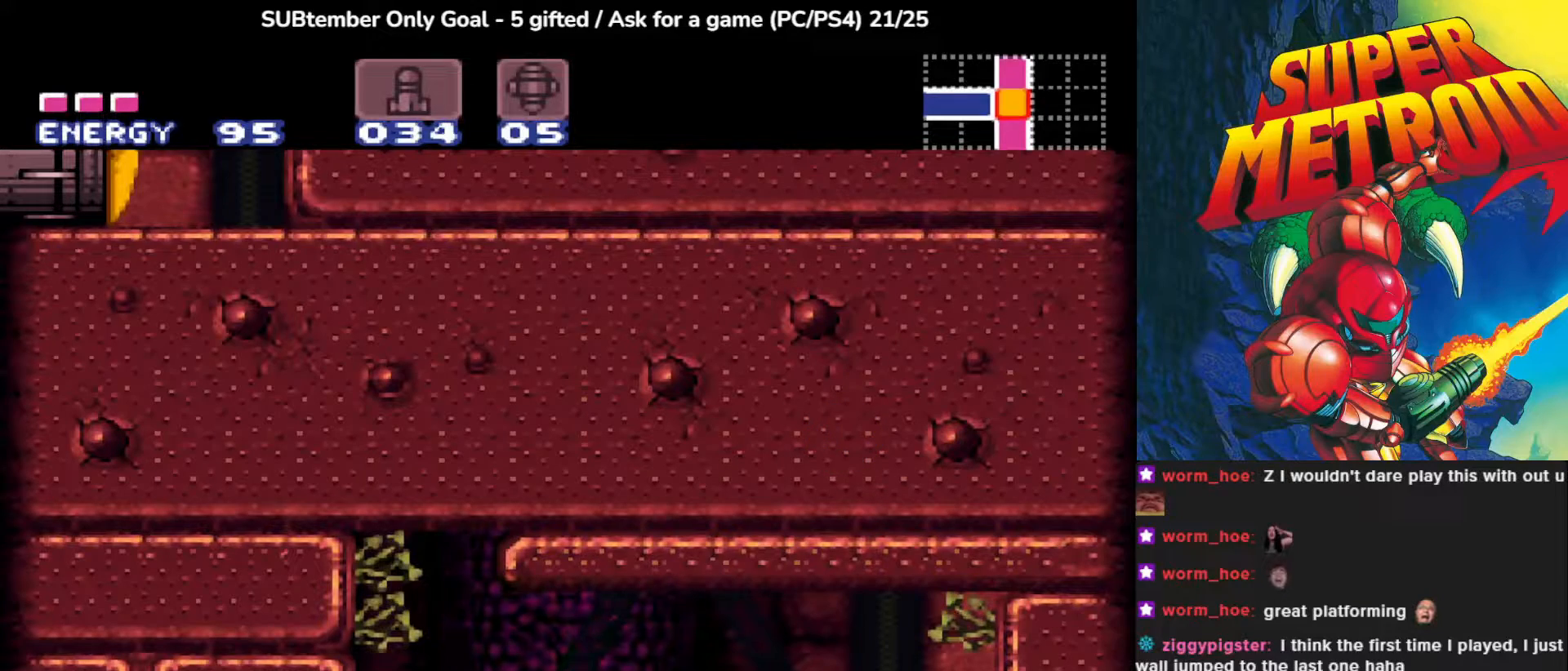
{"buttons": ["CROSS"], "left_stick": "center", "events": [[100, "DPAD_LEFT", "up"], [300, "CROSS", "down"]]}
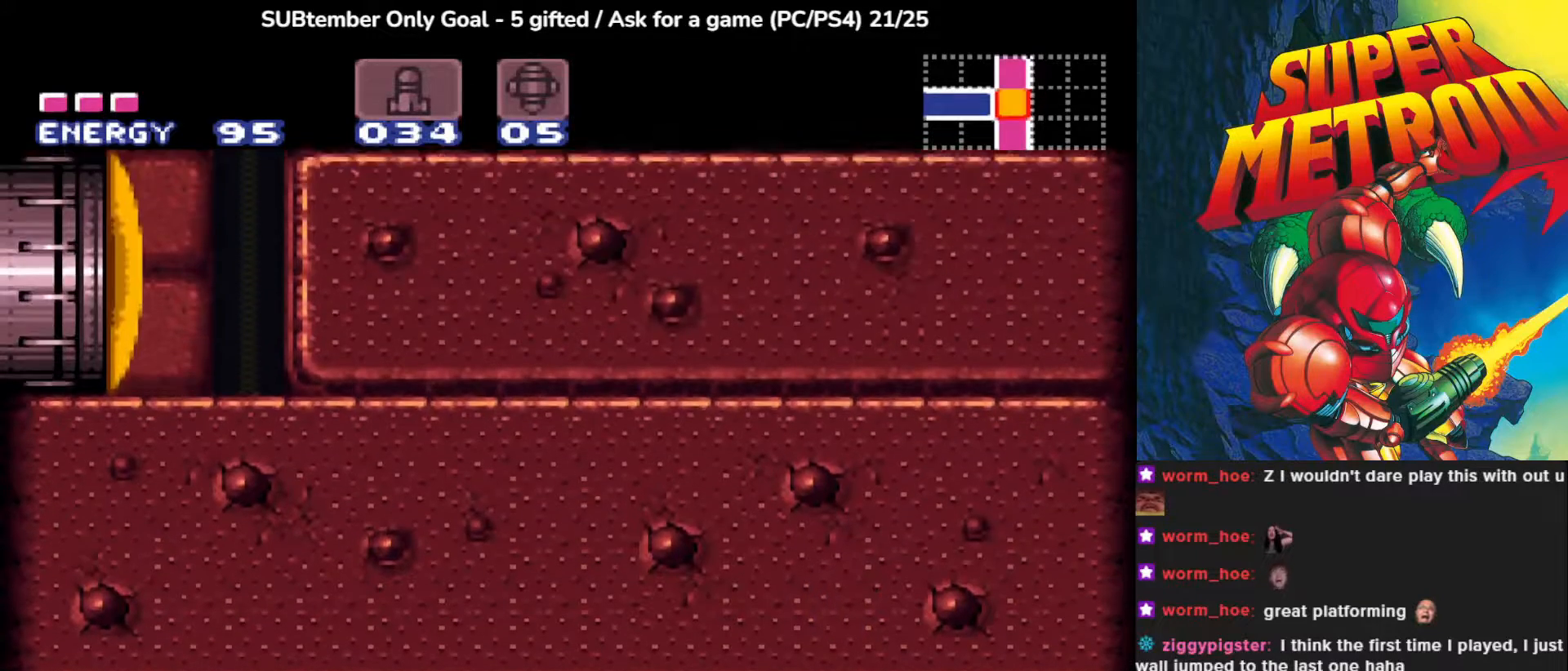
{"buttons": [], "left_stick": "center", "events": [[300, "DPAD_LEFT", "down"], [350, "CROSS", "up"], [383, "DPAD_LEFT", "up"]]}
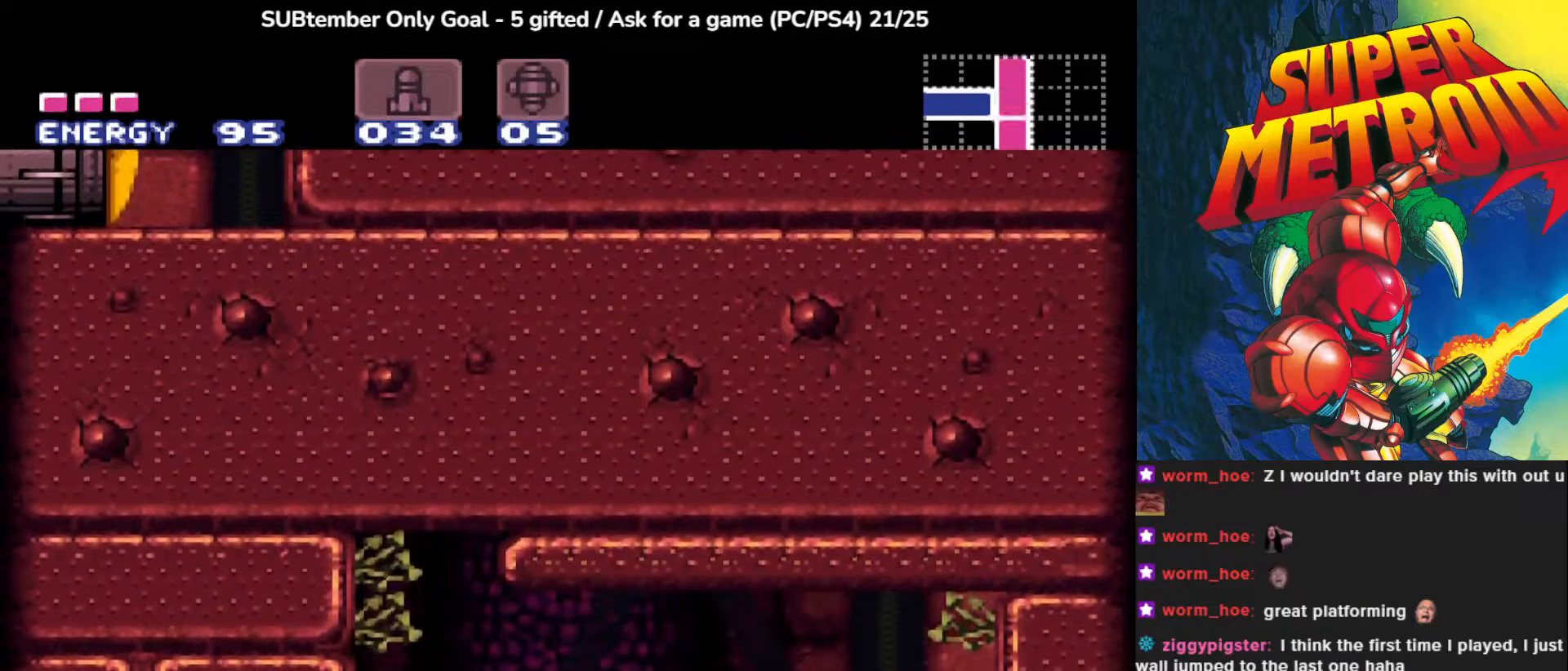
{"buttons": ["SQUARE", "DPAD_UP"], "left_stick": "center", "events": [[217, "DPAD_UP", "down"], [300, "SQUARE", "down"], [433, "SQUARE", "up"], [483, "SQUARE", "down"]]}
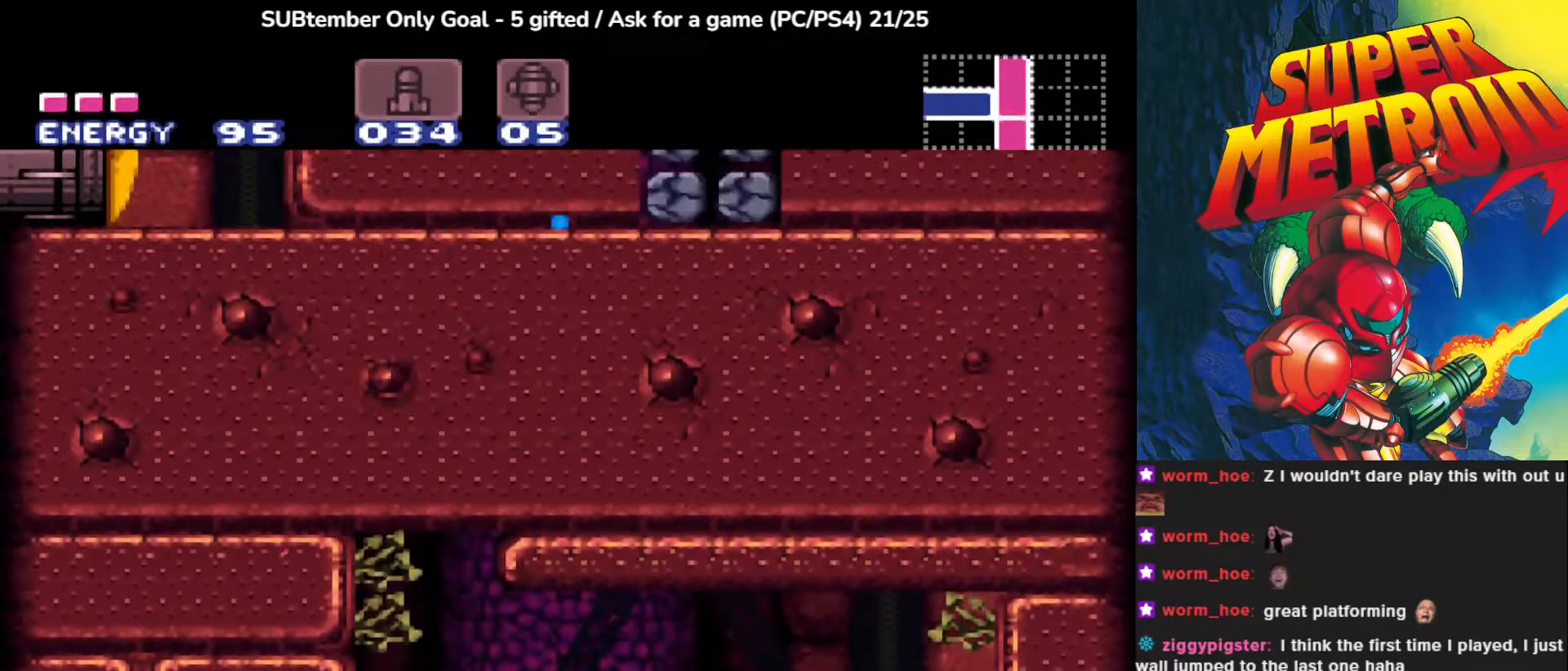
{"buttons": ["DPAD_UP", "DPAD_RIGHT"], "left_stick": "center", "events": [[133, "SQUARE", "up"], [167, "SQUARE", "down"], [317, "SQUARE", "up"], [433, "DPAD_RIGHT", "down"]]}
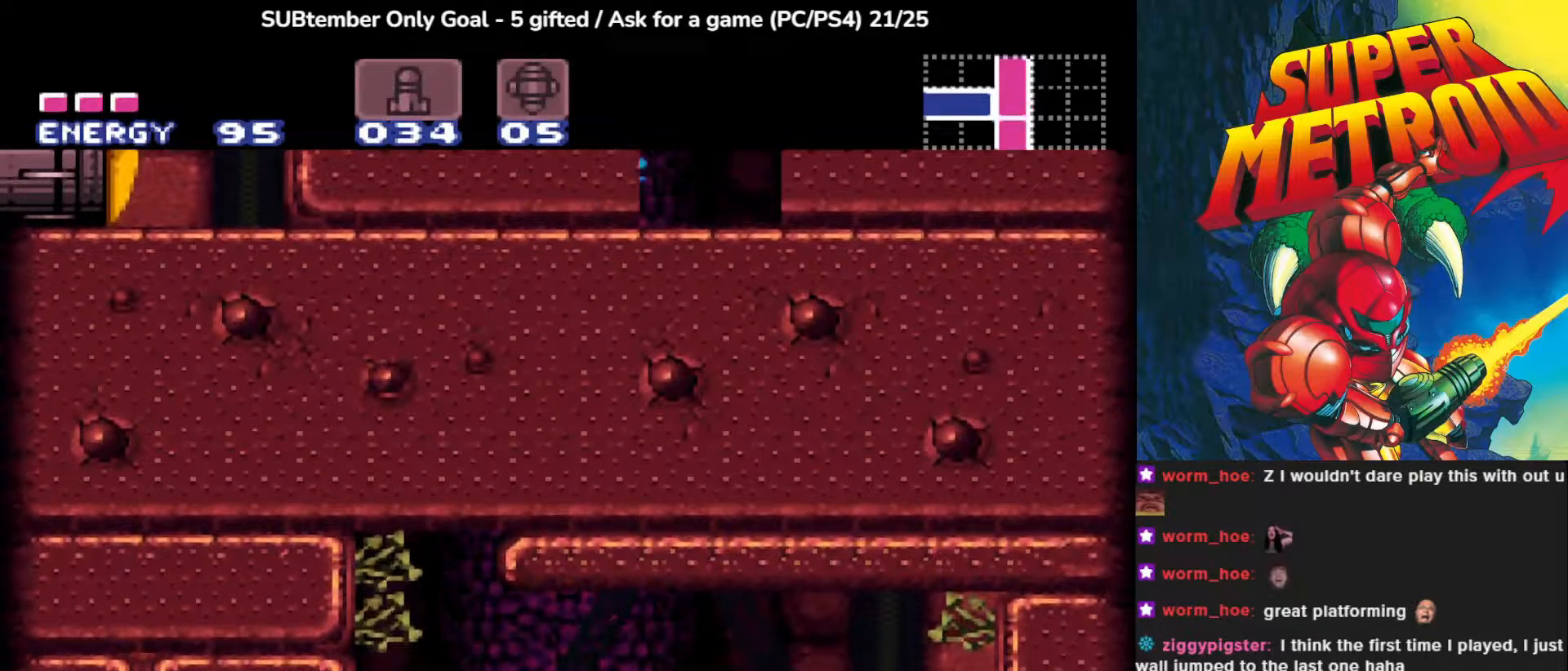
{"buttons": ["CROSS", "DPAD_UP", "DPAD_RIGHT"], "left_stick": "center", "events": [[83, "CROSS", "down"]]}
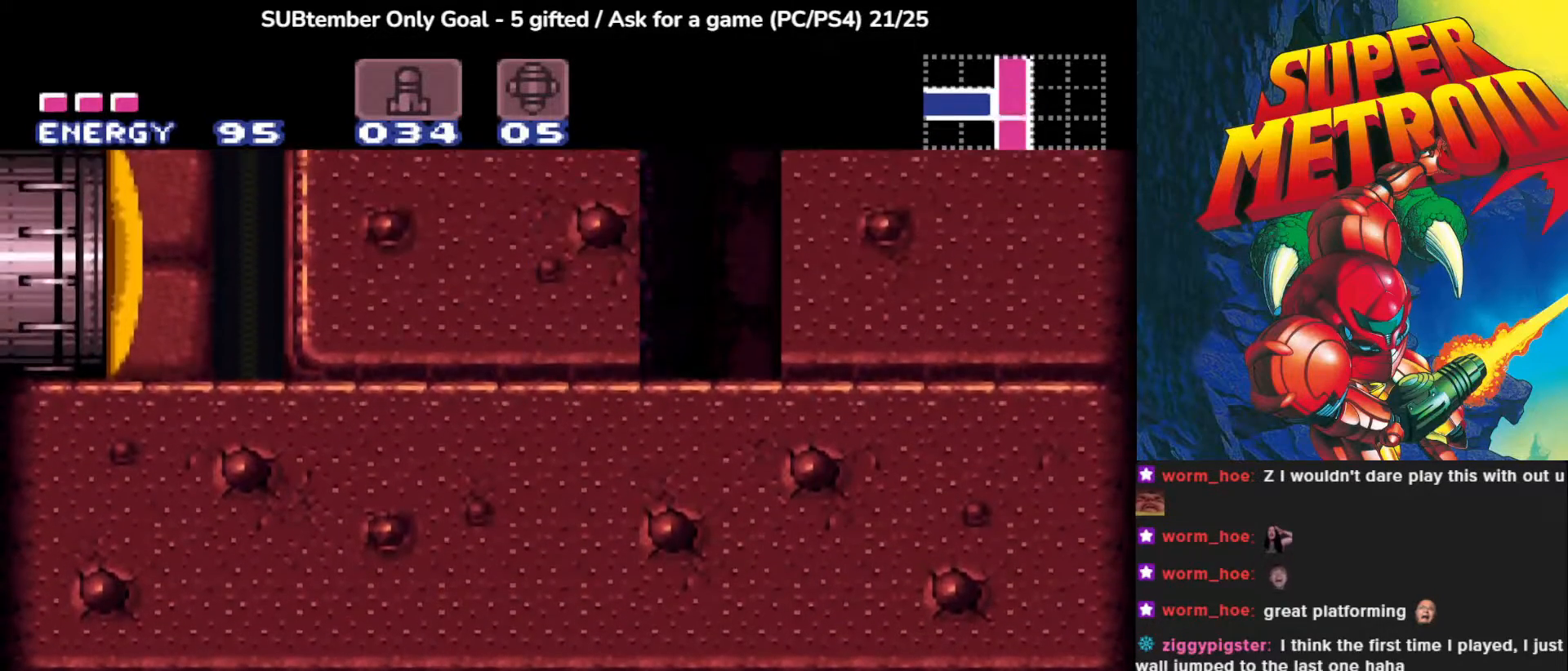
{"buttons": ["DPAD_RIGHT"], "left_stick": "center", "events": [[100, "DPAD_RIGHT", "up"], [100, "SQUARE", "down"], [150, "DPAD_RIGHT", "down"], [267, "SQUARE", "up"], [333, "CROSS", "up"], [467, "DPAD_UP", "up"]]}
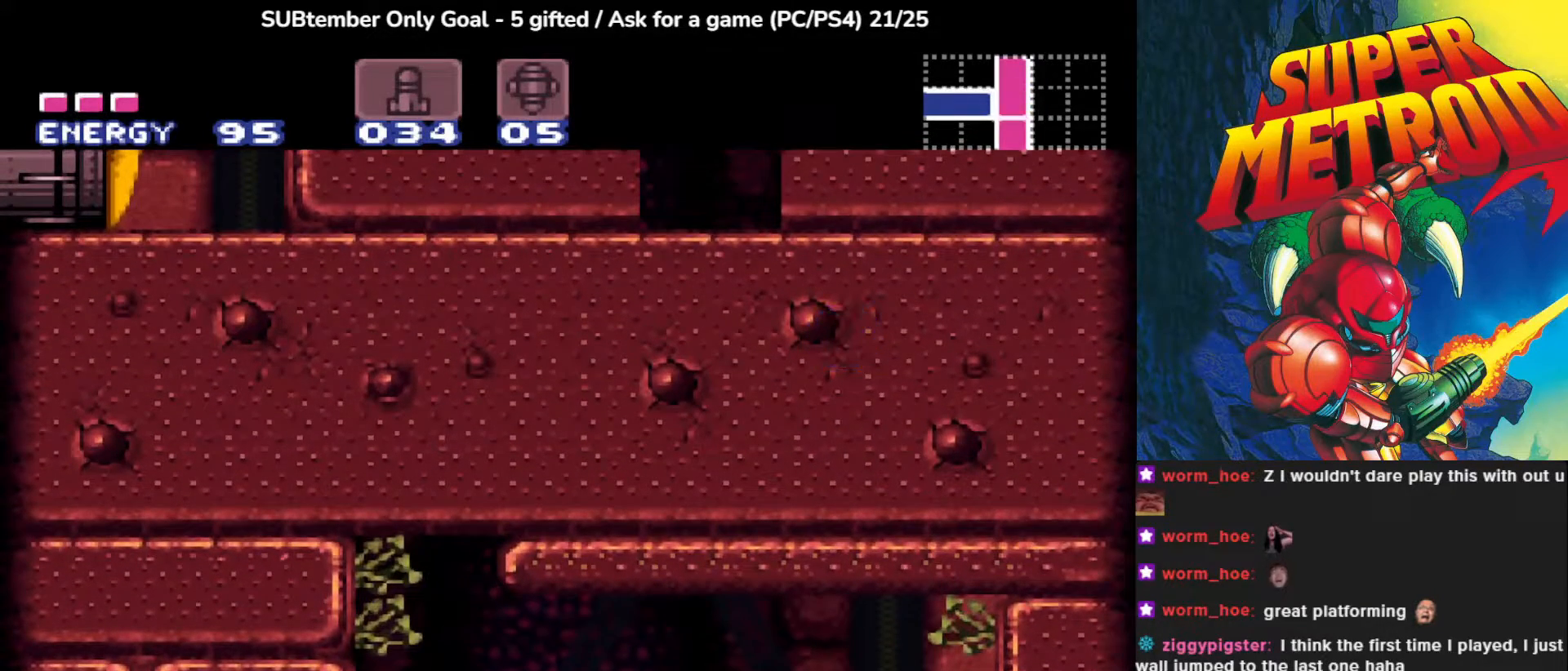
{"buttons": [], "left_stick": "center", "events": [[17, "DPAD_RIGHT", "up"], [133, "DPAD_LEFT", "down"], [400, "DPAD_LEFT", "up"]]}
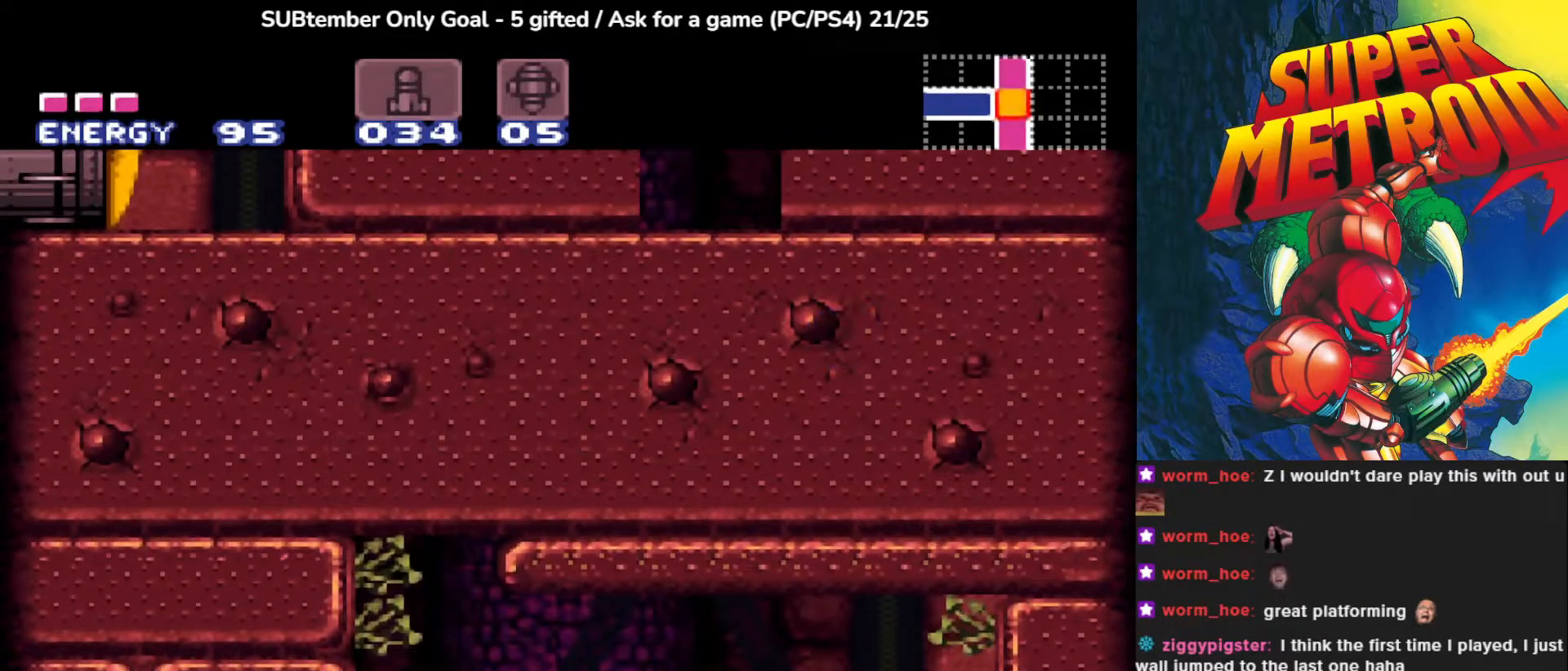
{"buttons": ["CROSS", "DPAD_UP"], "left_stick": "center", "events": [[17, "DPAD_UP", "down"], [100, "CROSS", "down"]]}
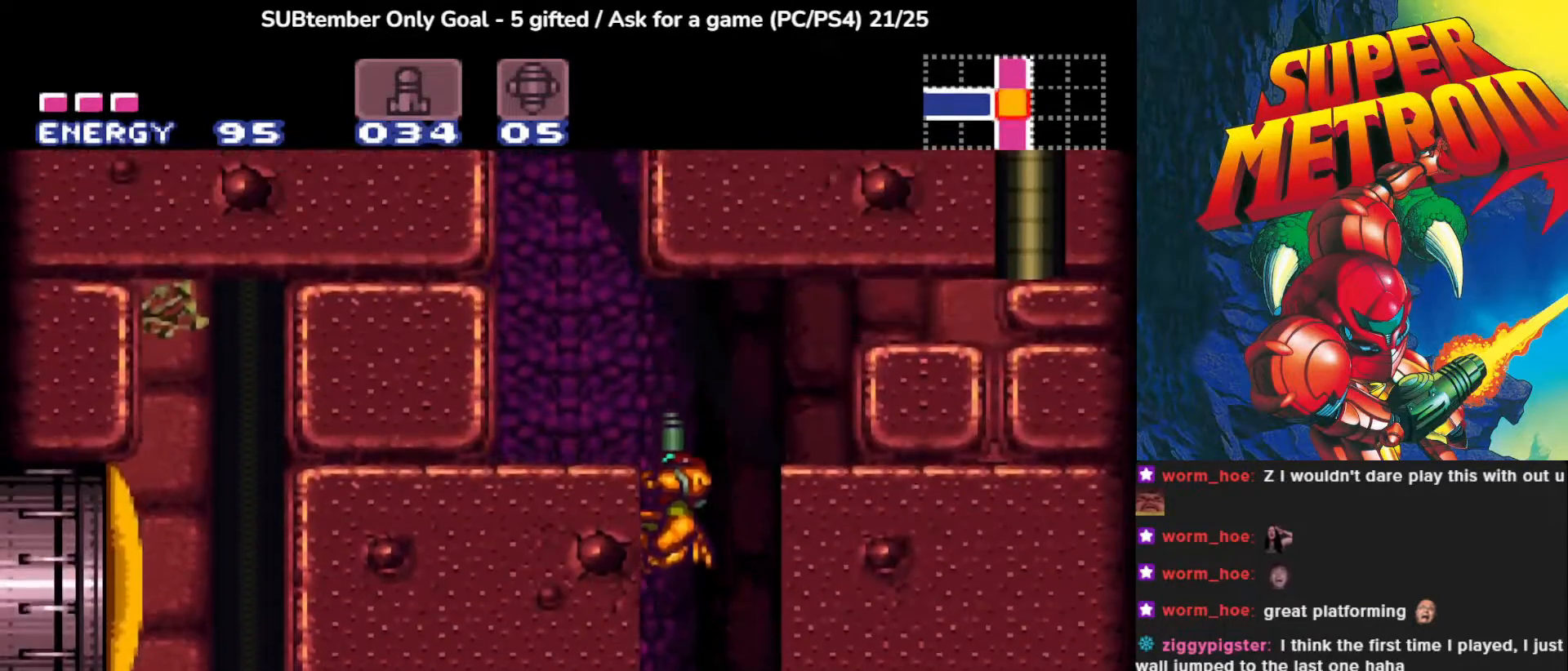
{"buttons": ["DPAD_RIGHT"], "left_stick": "center", "events": [[100, "DPAD_RIGHT", "down"], [317, "DPAD_UP", "up"], [467, "CROSS", "up"]]}
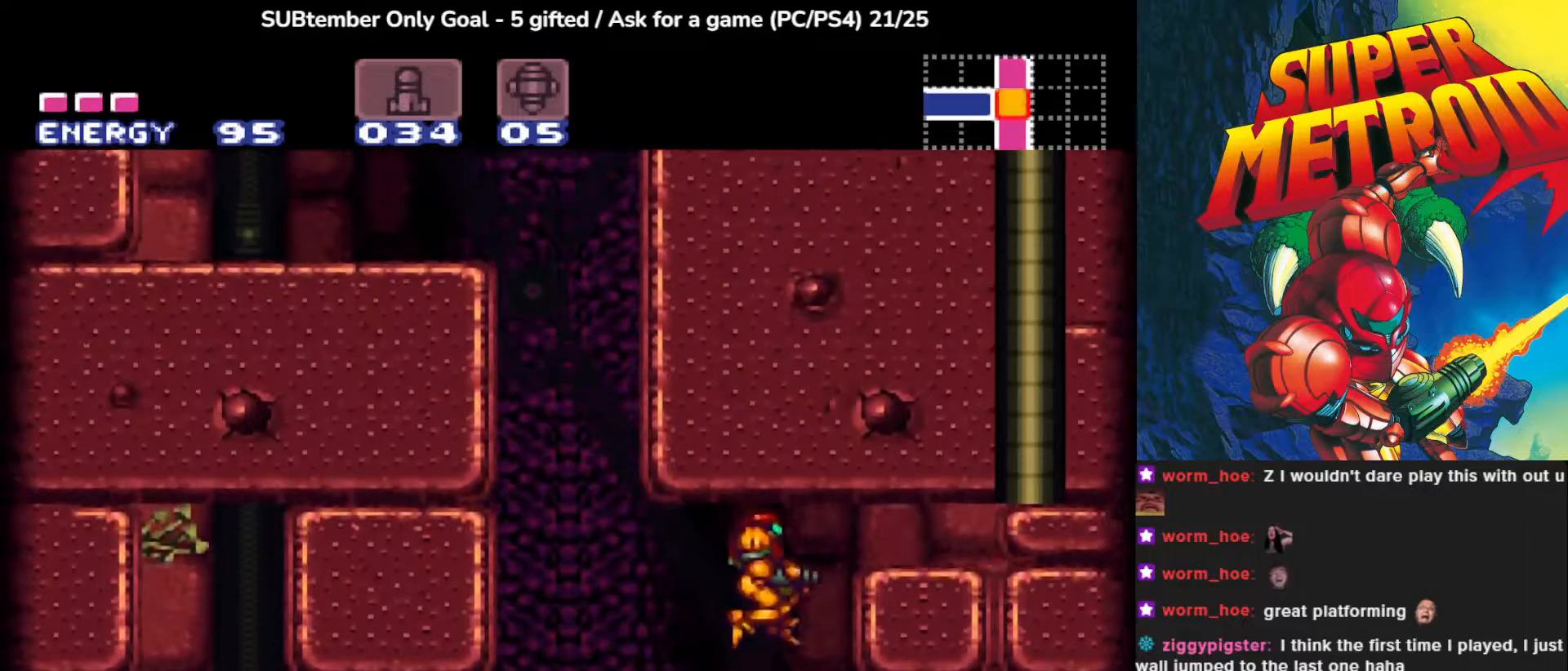
{"buttons": [], "left_stick": "center", "events": [[17, "SQUARE", "down"], [183, "SQUARE", "up"], [283, "DPAD_RIGHT", "up"], [283, "SQUARE", "down"], [333, "SQUARE", "up"]]}
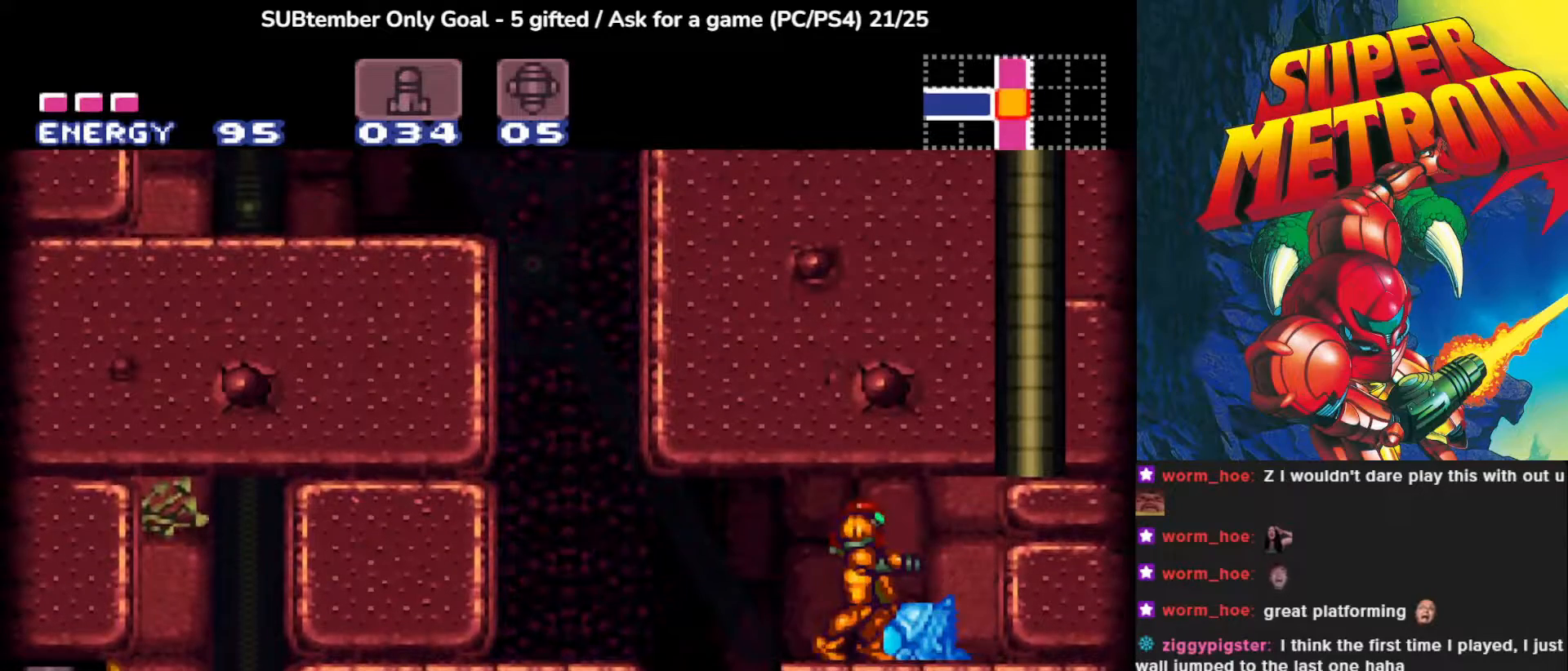
{"buttons": ["DPAD_RIGHT"], "left_stick": "center", "events": [[50, "SQUARE", "down"], [167, "SQUARE", "up"], [283, "DPAD_RIGHT", "down"]]}
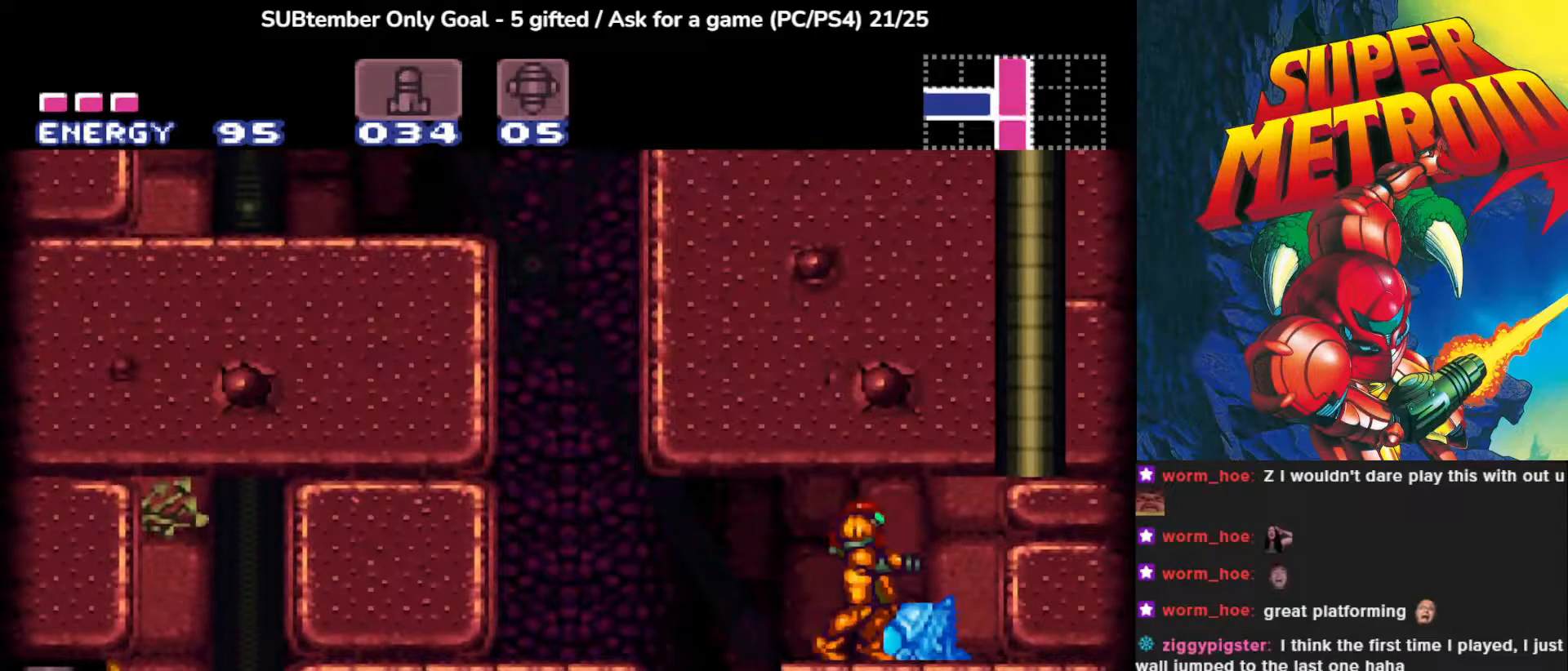
{"buttons": [], "left_stick": "center", "events": [[83, "DPAD_RIGHT", "up"], [217, "DPAD_LEFT", "down"], [367, "DPAD_LEFT", "up"]]}
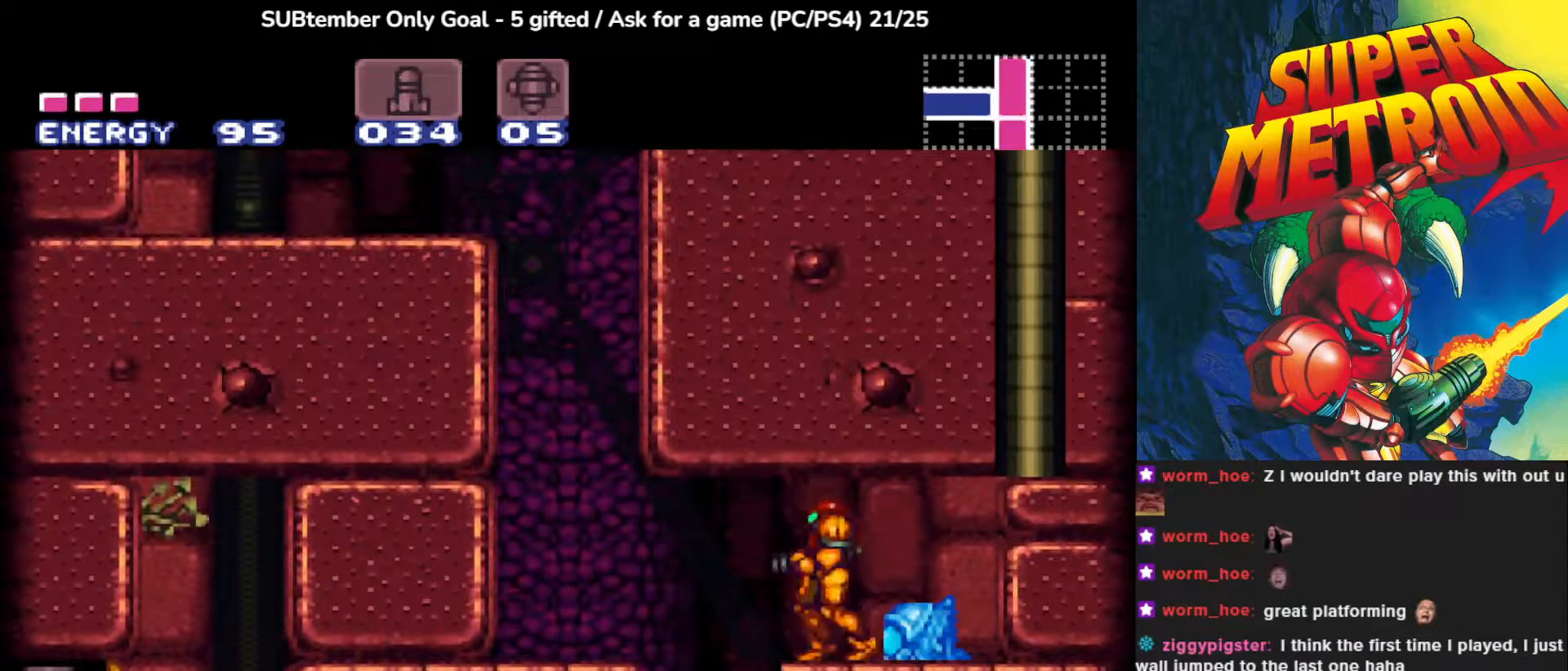
{"buttons": ["CROSS", "DPAD_LEFT"], "left_stick": "center", "events": [[33, "CROSS", "down"], [33, "DPAD_LEFT", "down"]]}
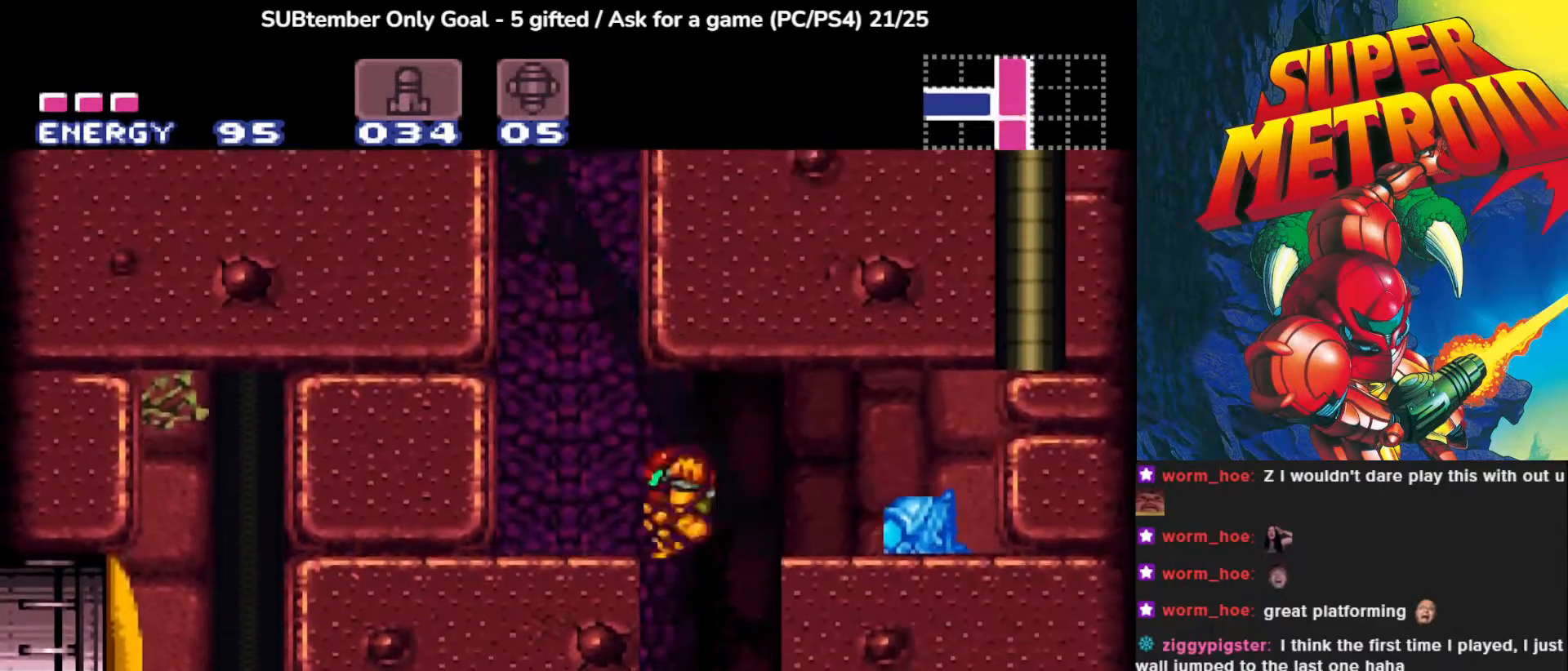
{"buttons": [], "left_stick": "center", "events": [[150, "CROSS", "up"], [150, "DPAD_LEFT", "up"], [183, "DPAD_UP", "down"], [267, "DPAD_RIGHT", "down"], [350, "DPAD_UP", "up"], [417, "DPAD_RIGHT", "up"]]}
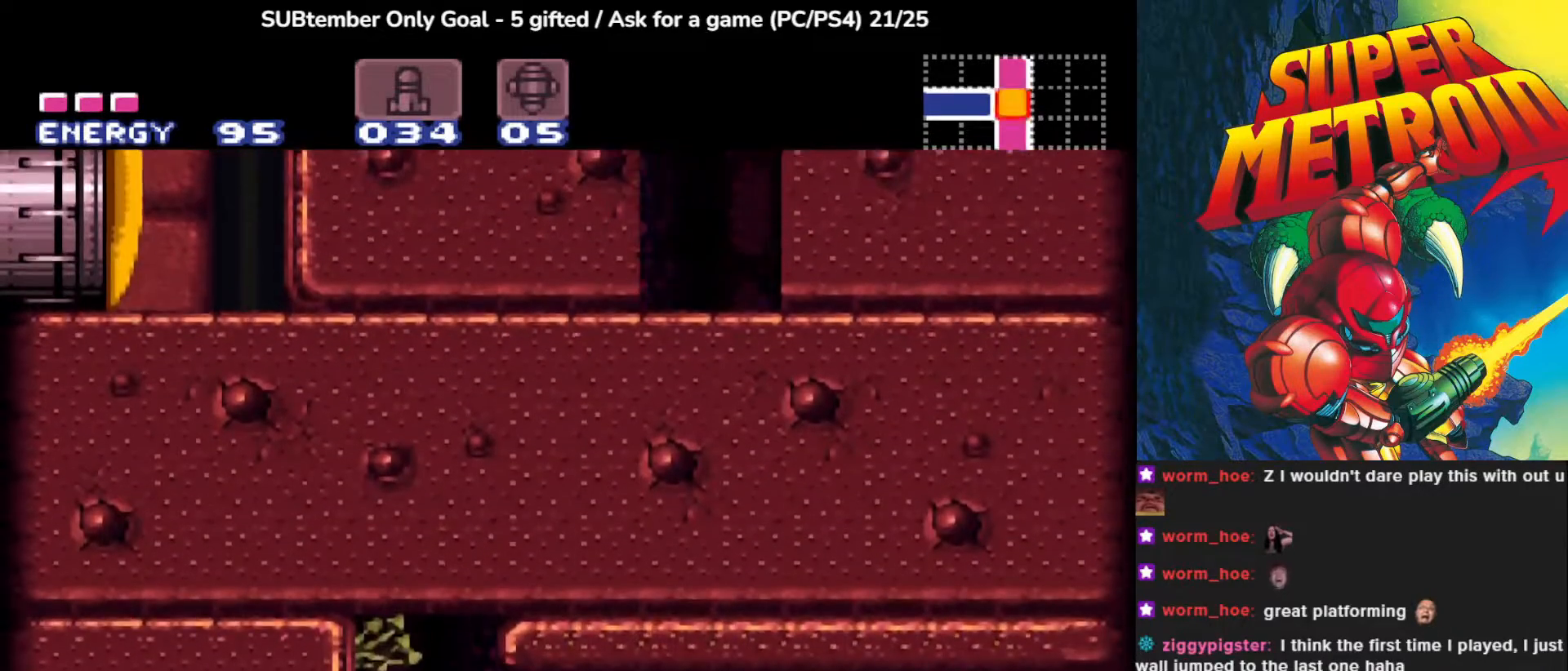
{"buttons": ["CROSS", "DPAD_UP"], "left_stick": "center", "events": [[250, "CROSS", "down"], [250, "DPAD_UP", "down"]]}
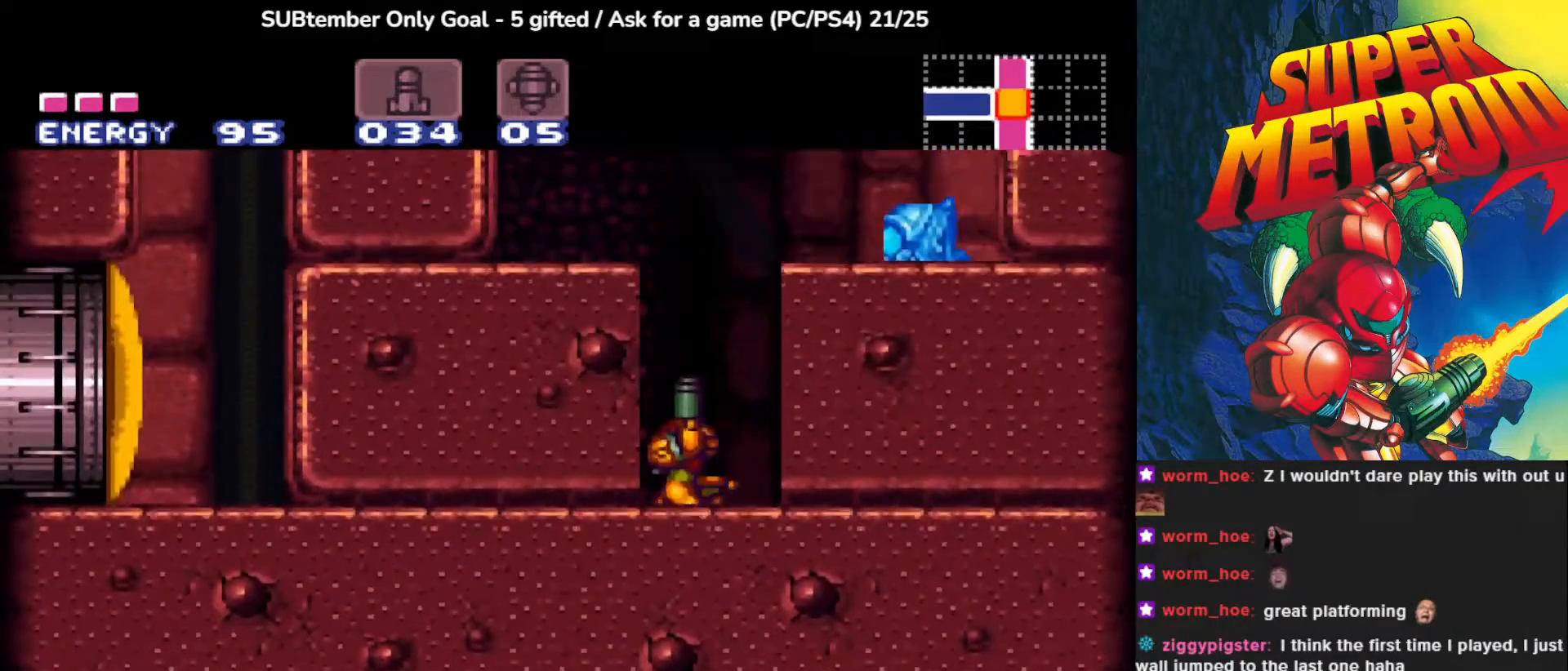
{"buttons": ["CROSS", "R1", "DPAD_LEFT"], "left_stick": "center", "events": [[67, "DPAD_LEFT", "down"], [117, "DPAD_UP", "up"], [450, "R1", "down"]]}
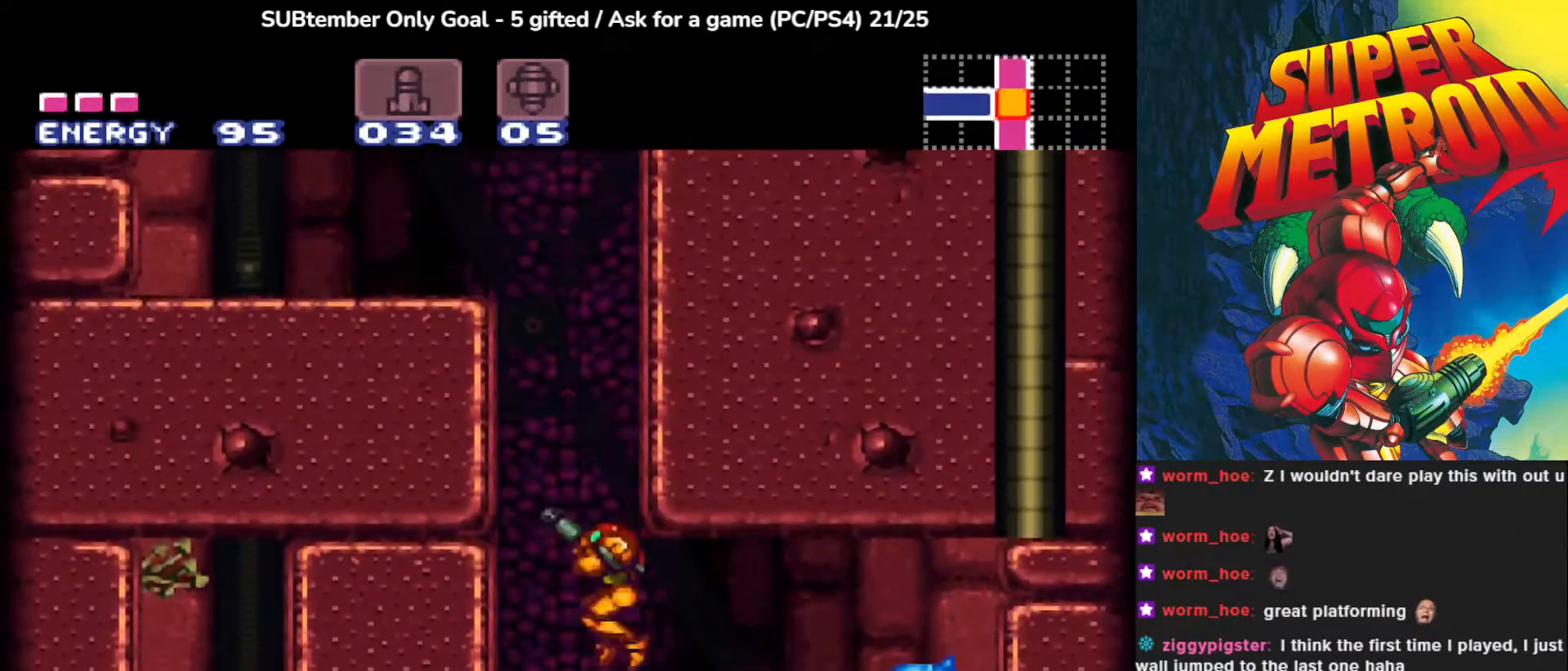
{"buttons": ["TRIANGLE"], "left_stick": "center", "events": [[83, "R1", "up"], [117, "CROSS", "up"], [233, "DPAD_LEFT", "up"], [317, "DPAD_RIGHT", "down"], [400, "DPAD_RIGHT", "up"], [483, "TRIANGLE", "down"]]}
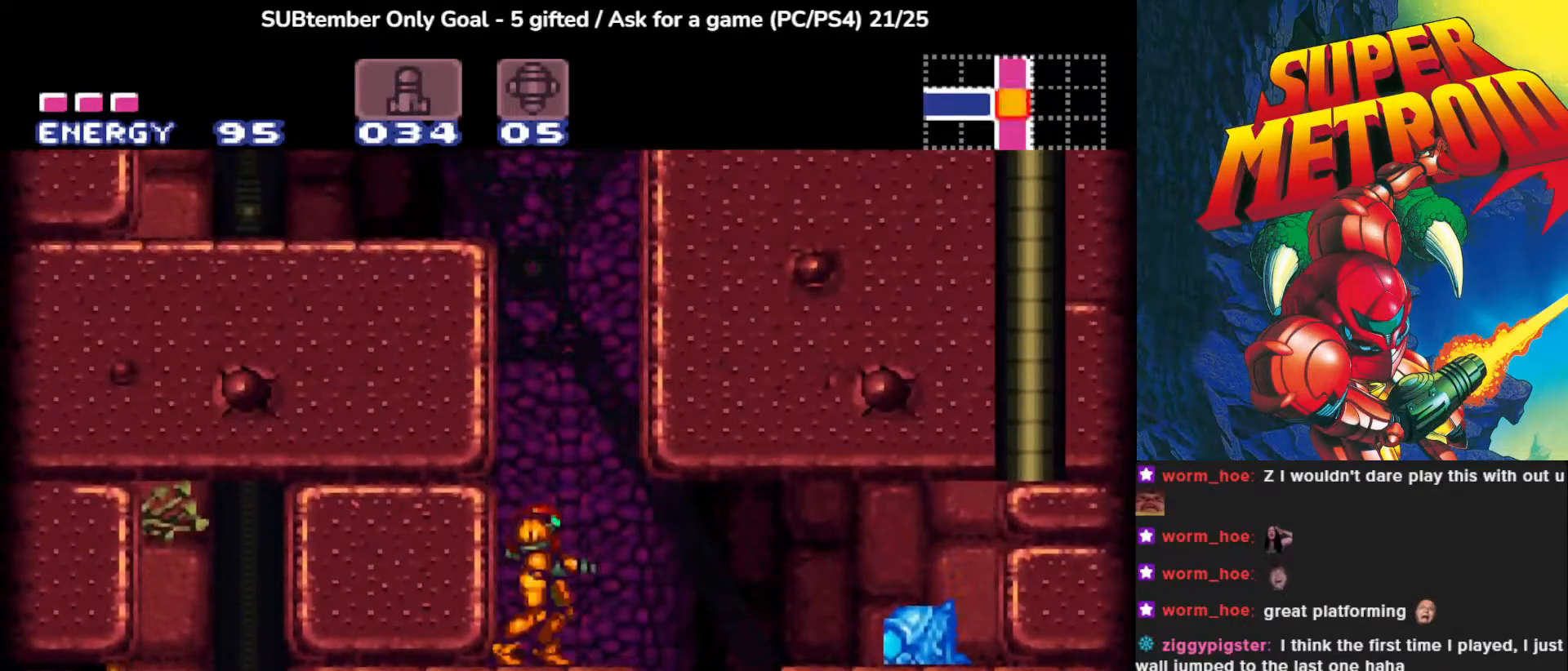
{"buttons": ["SQUARE"], "left_stick": "center", "events": [[100, "TRIANGLE", "up"], [267, "DPAD_DOWN", "down"], [367, "DPAD_DOWN", "up"], [500, "SQUARE", "down"]]}
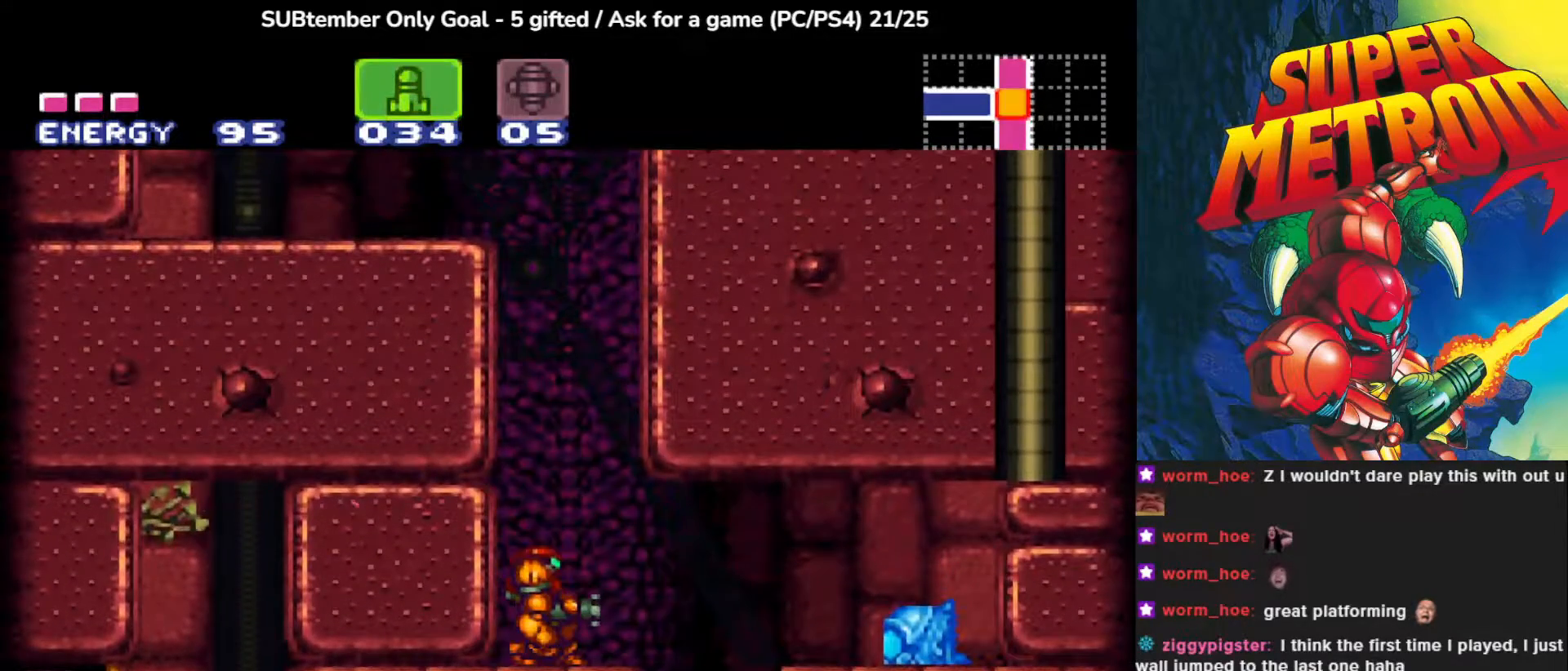
{"buttons": [], "left_stick": "center", "events": [[100, "SQUARE", "up"]]}
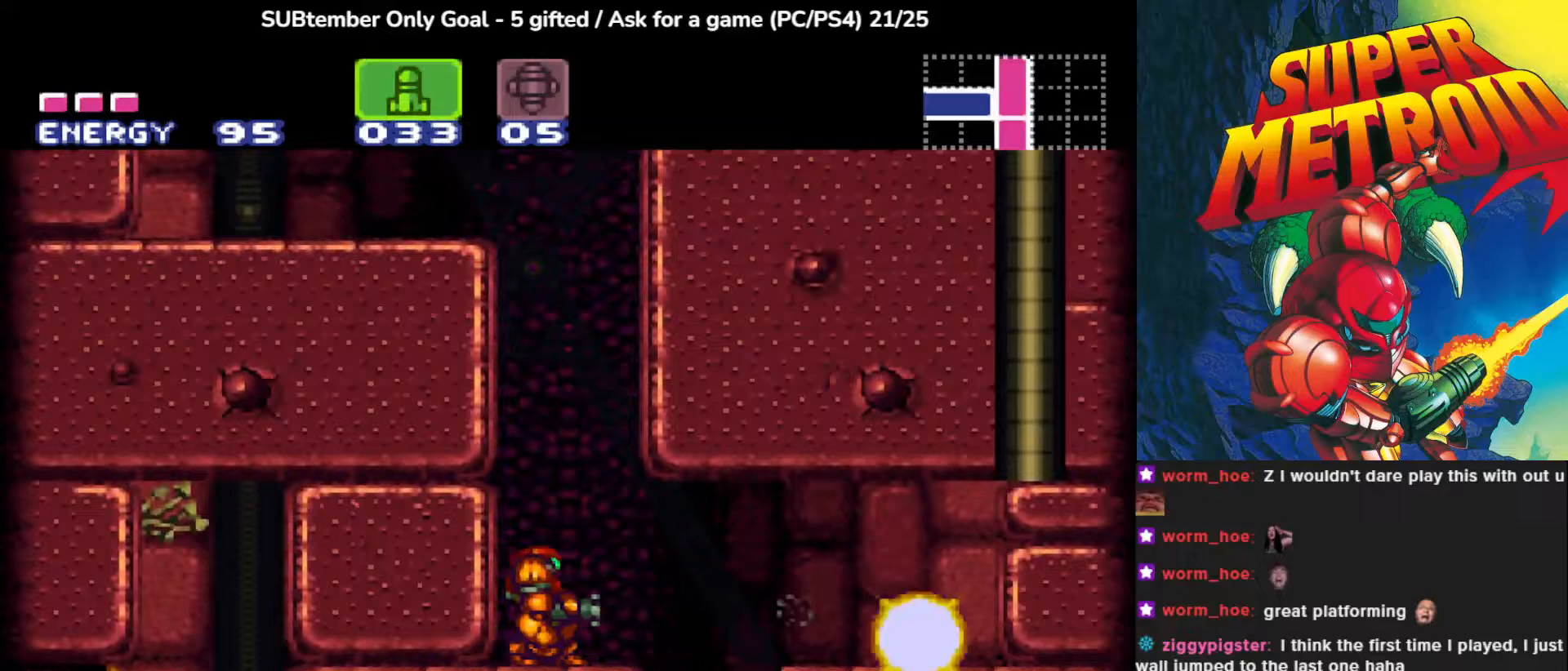
{"buttons": [], "left_stick": "center", "events": [[217, "DPAD_UP", "down"], [317, "DPAD_UP", "up"]]}
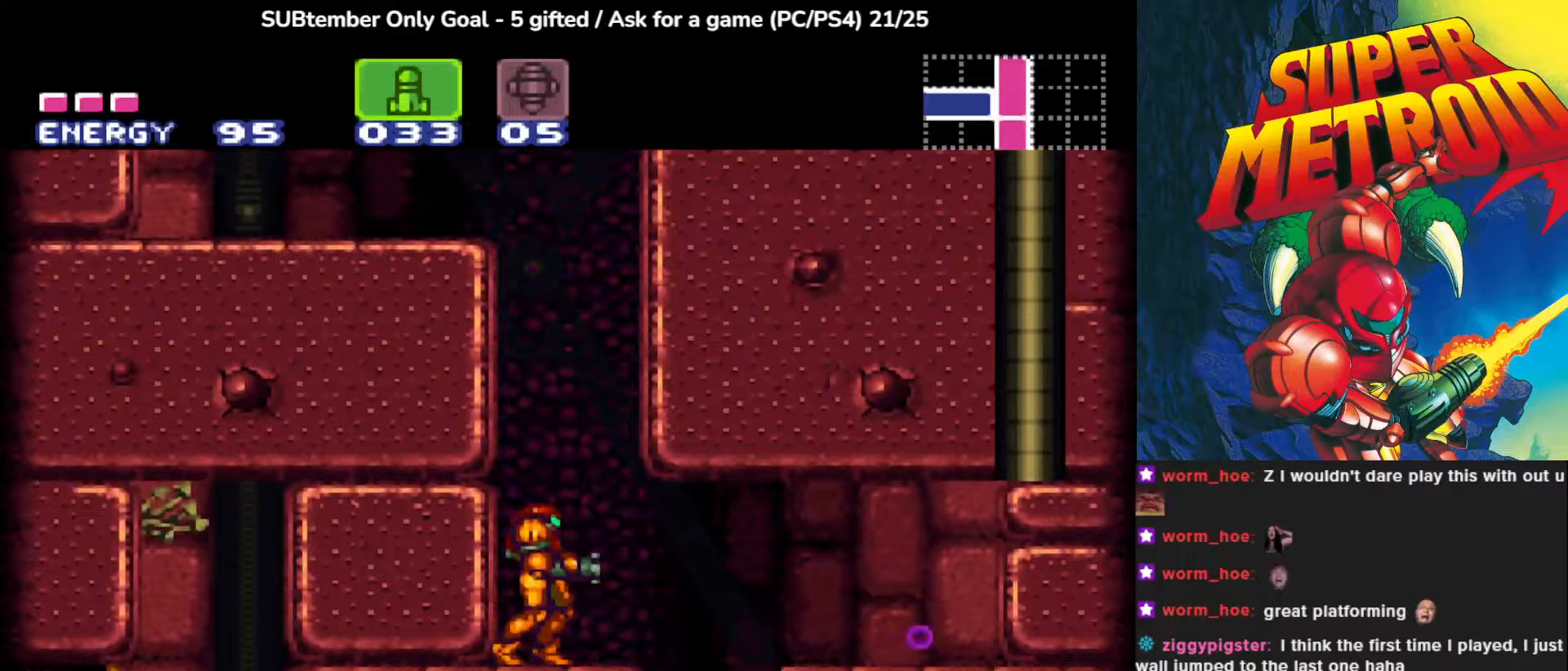
{"buttons": [], "left_stick": "center", "events": [[67, "TRIANGLE", "down"], [200, "TRIANGLE", "up"]]}
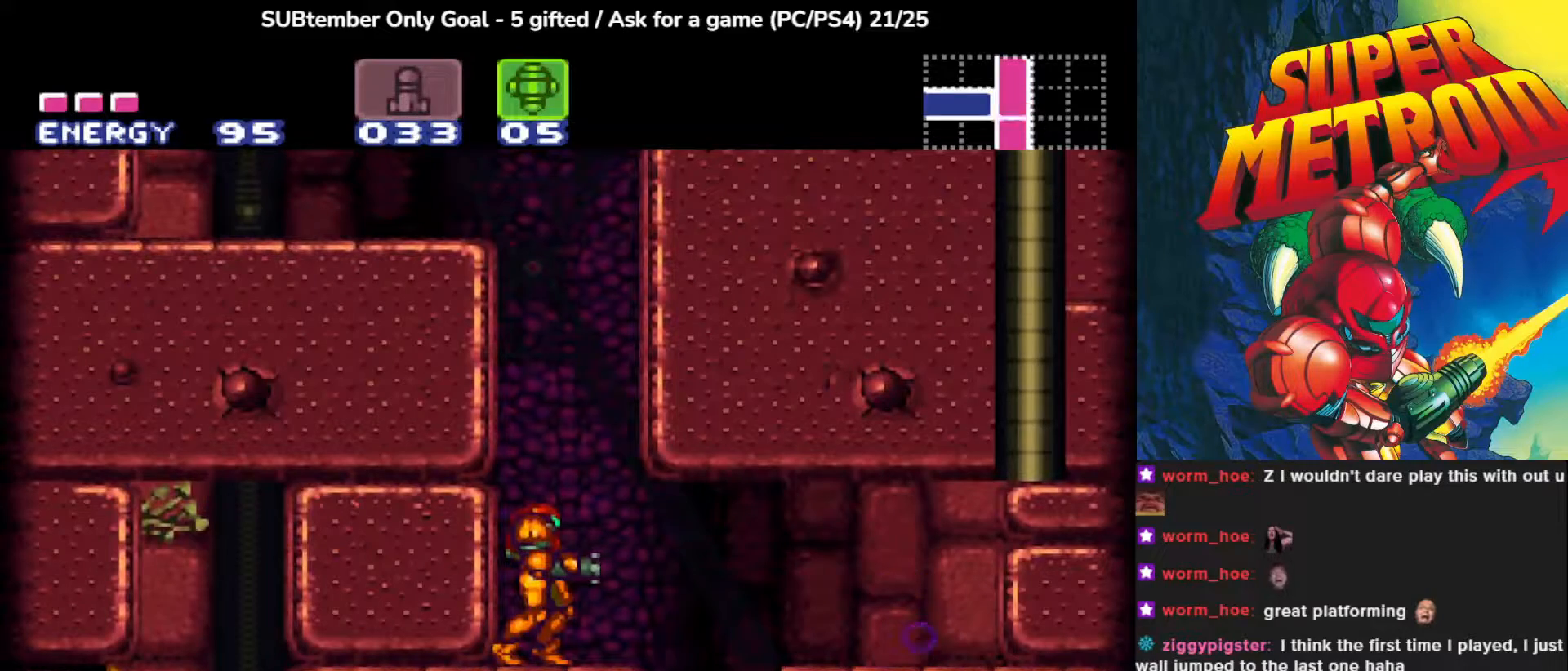
{"buttons": [], "left_stick": "center", "events": [[150, "TRIANGLE", "down"], [233, "TRIANGLE", "up"]]}
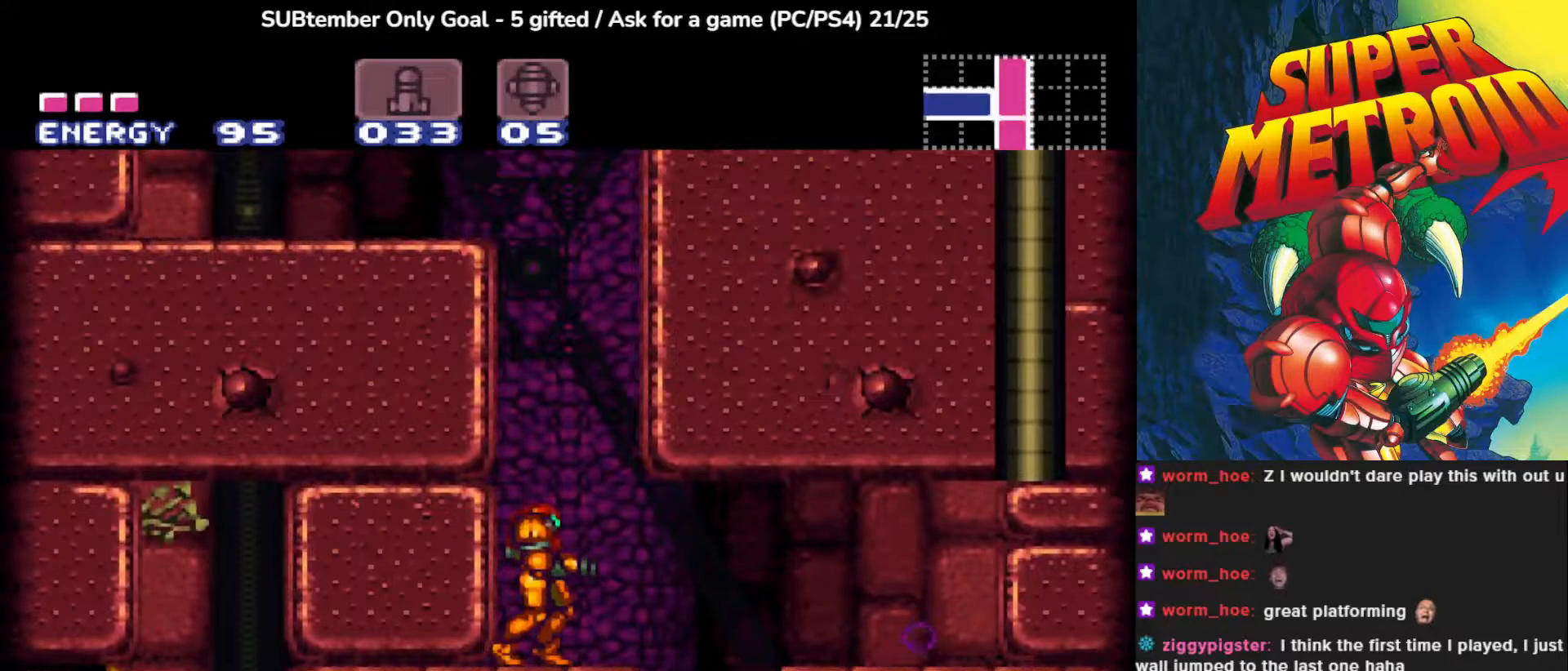
{"buttons": ["CROSS", "DPAD_RIGHT"], "left_stick": "center", "events": [[50, "DPAD_RIGHT", "down"], [317, "CROSS", "down"]]}
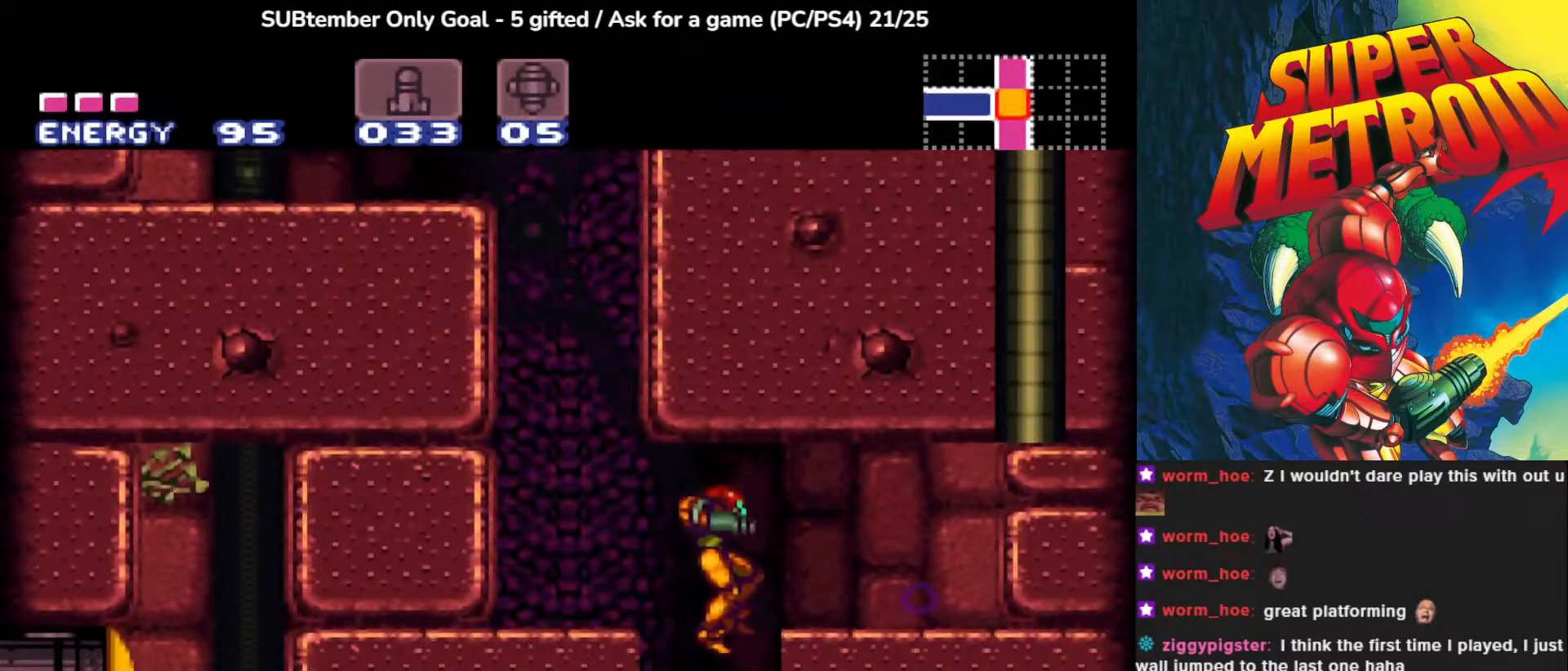
{"buttons": ["DPAD_LEFT"], "left_stick": "center", "events": [[183, "CROSS", "up"], [300, "DPAD_RIGHT", "up"], [450, "DPAD_LEFT", "down"]]}
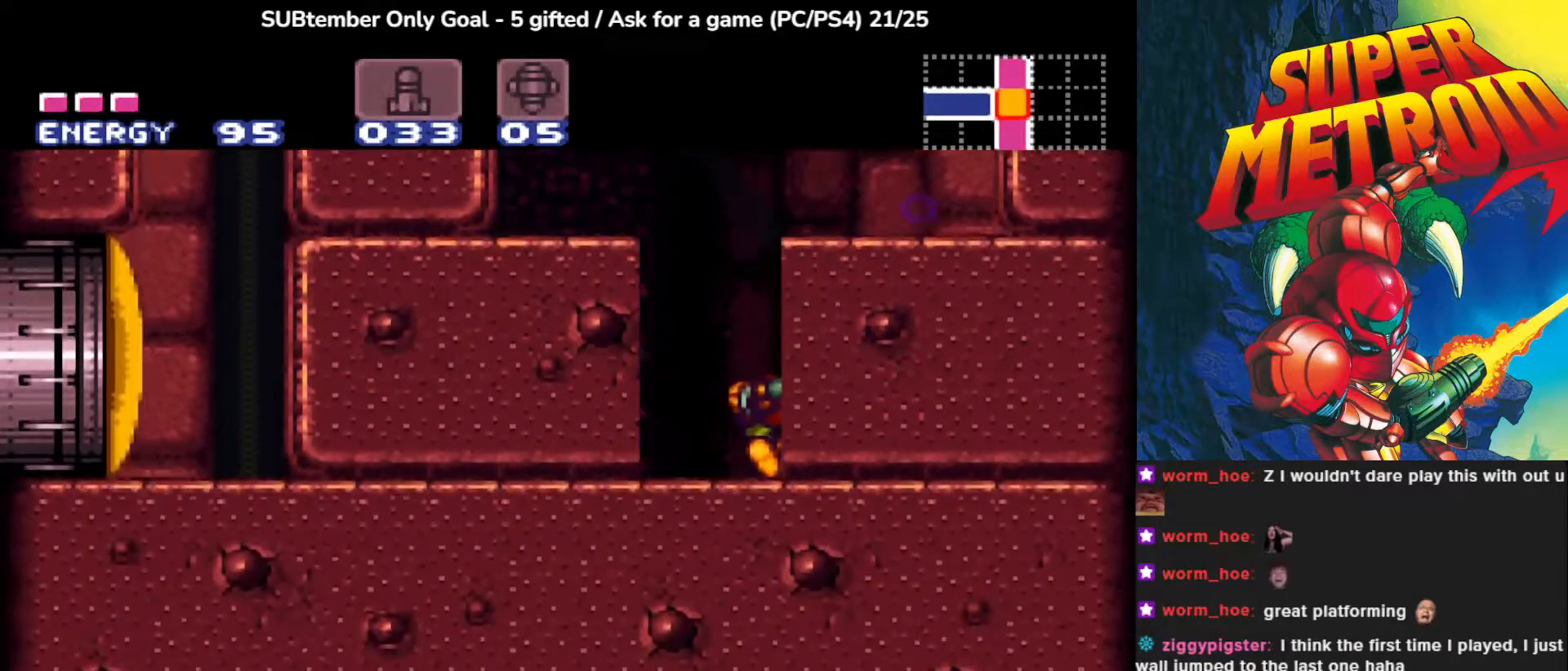
{"buttons": ["CROSS"], "left_stick": "center", "events": [[83, "DPAD_LEFT", "up"], [333, "CROSS", "down"]]}
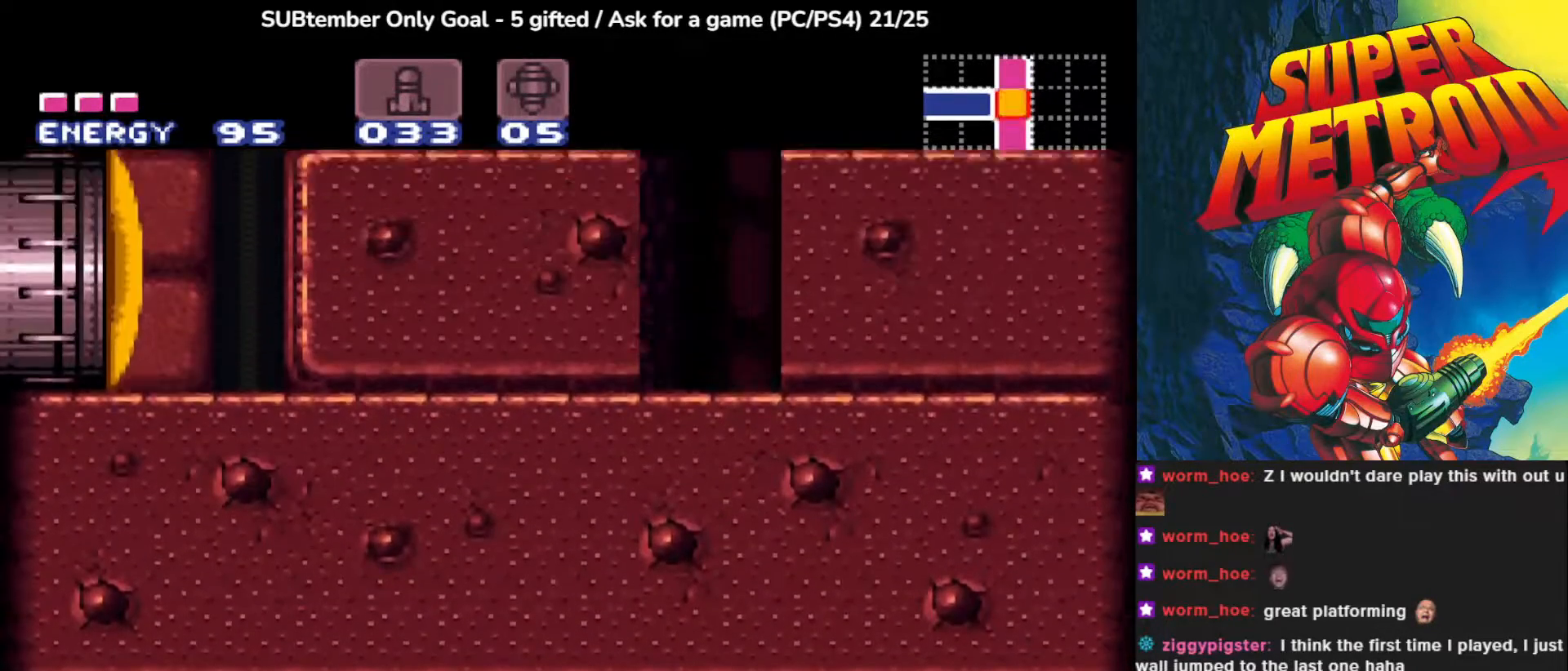
{"buttons": ["CROSS", "SQUARE", "DPAD_RIGHT"], "left_stick": "center", "events": [[167, "DPAD_RIGHT", "down"], [433, "SQUARE", "down"]]}